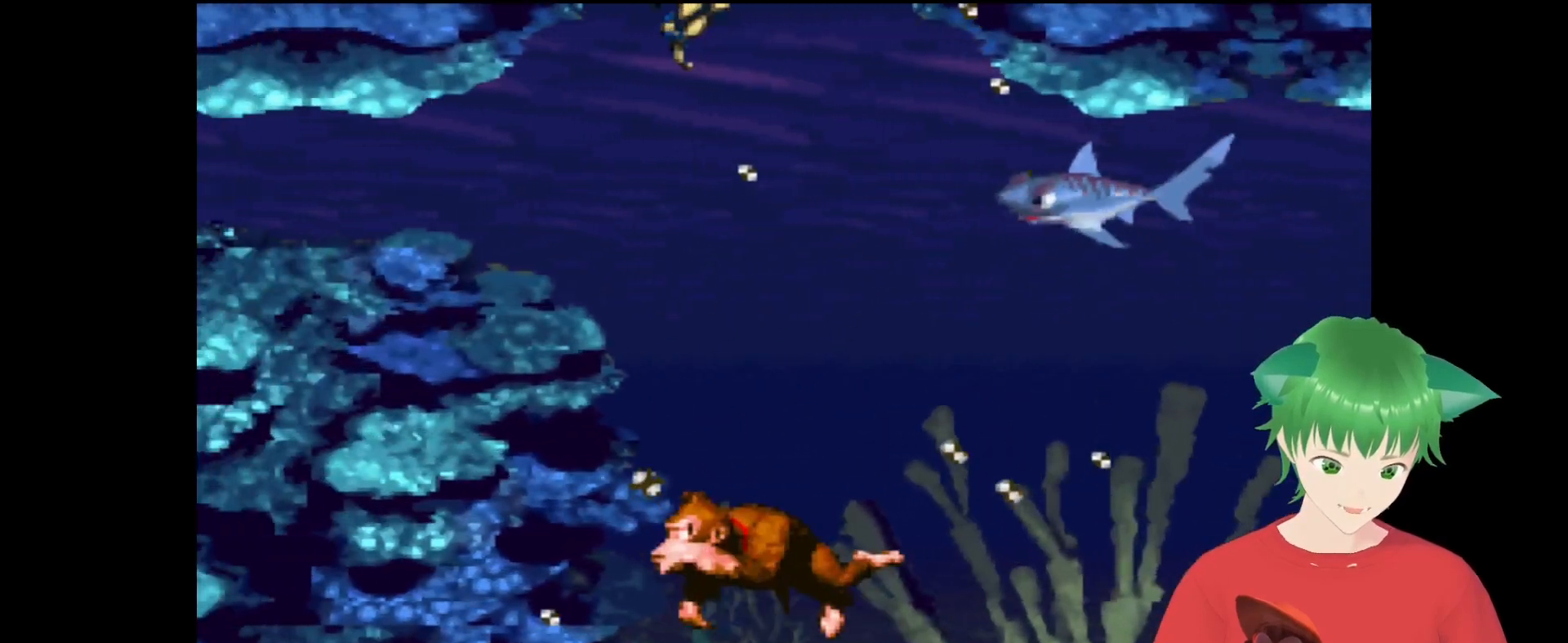
Gameplay with a controller (Nintendo layout); each line is a JSON object with the inputs held at the frame after it. "events" lists button and stick changes between this image and that frame as [ms after this image, input, new state], when the widget could be followed in between. Not read: L3 R3.
{"buttons": ["Y", "DPAD_UP", "DPAD_LEFT"], "events": [[100, "B", "up"], [167, "B", "down"], [333, "B", "up"]]}
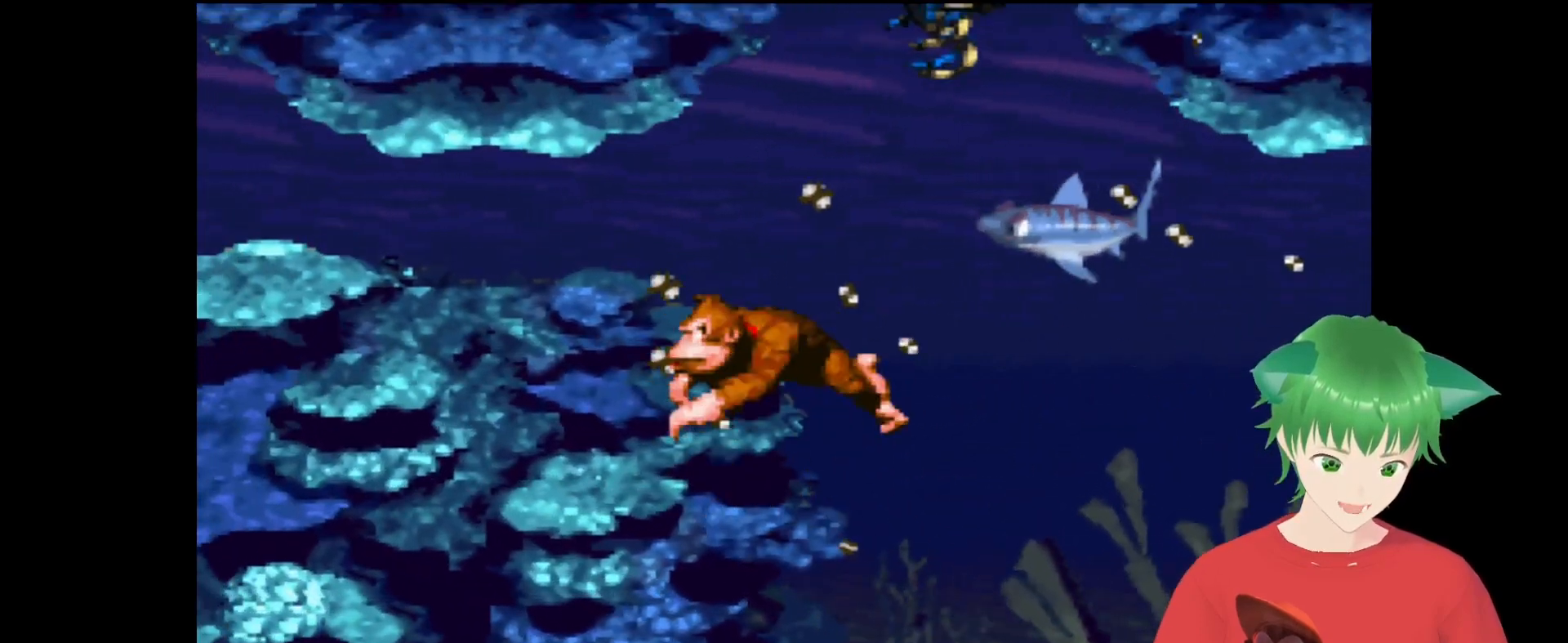
{"buttons": ["Y", "DPAD_UP", "DPAD_LEFT"], "events": []}
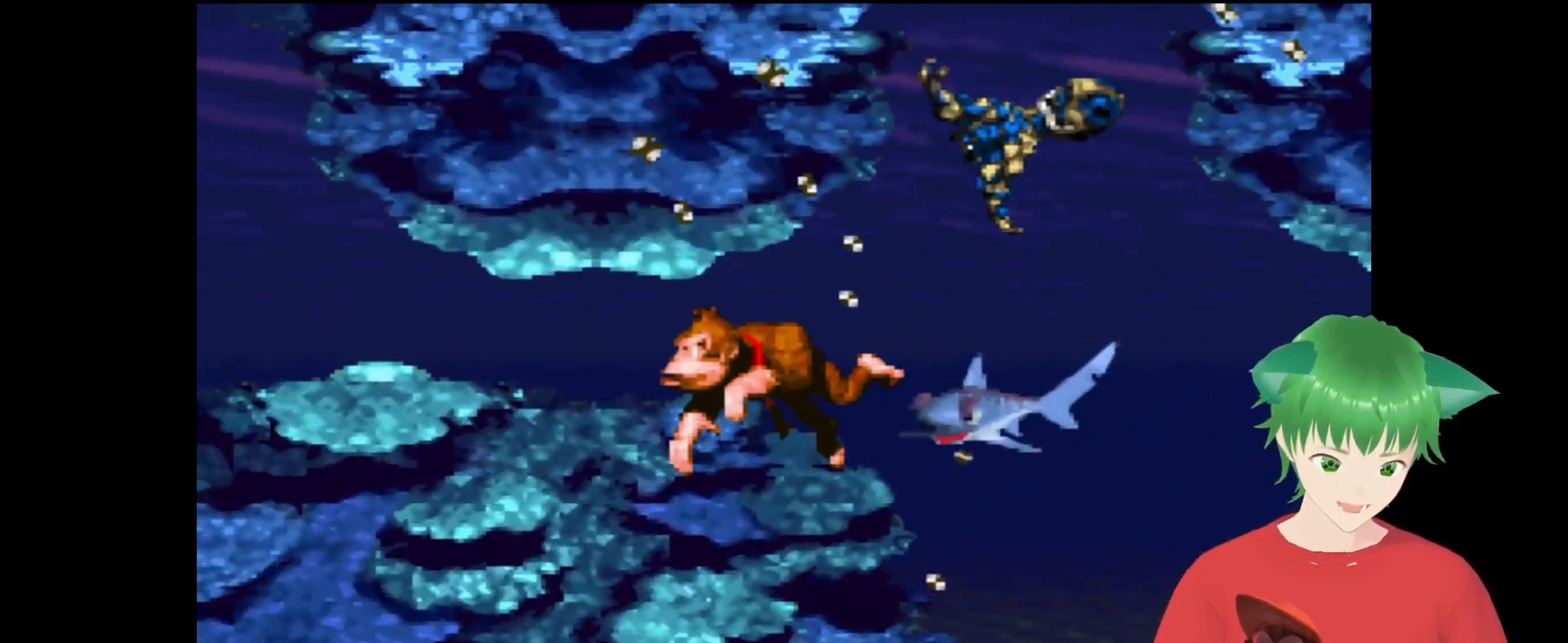
{"buttons": ["Y", "DPAD_LEFT"], "events": [[367, "DPAD_UP", "up"]]}
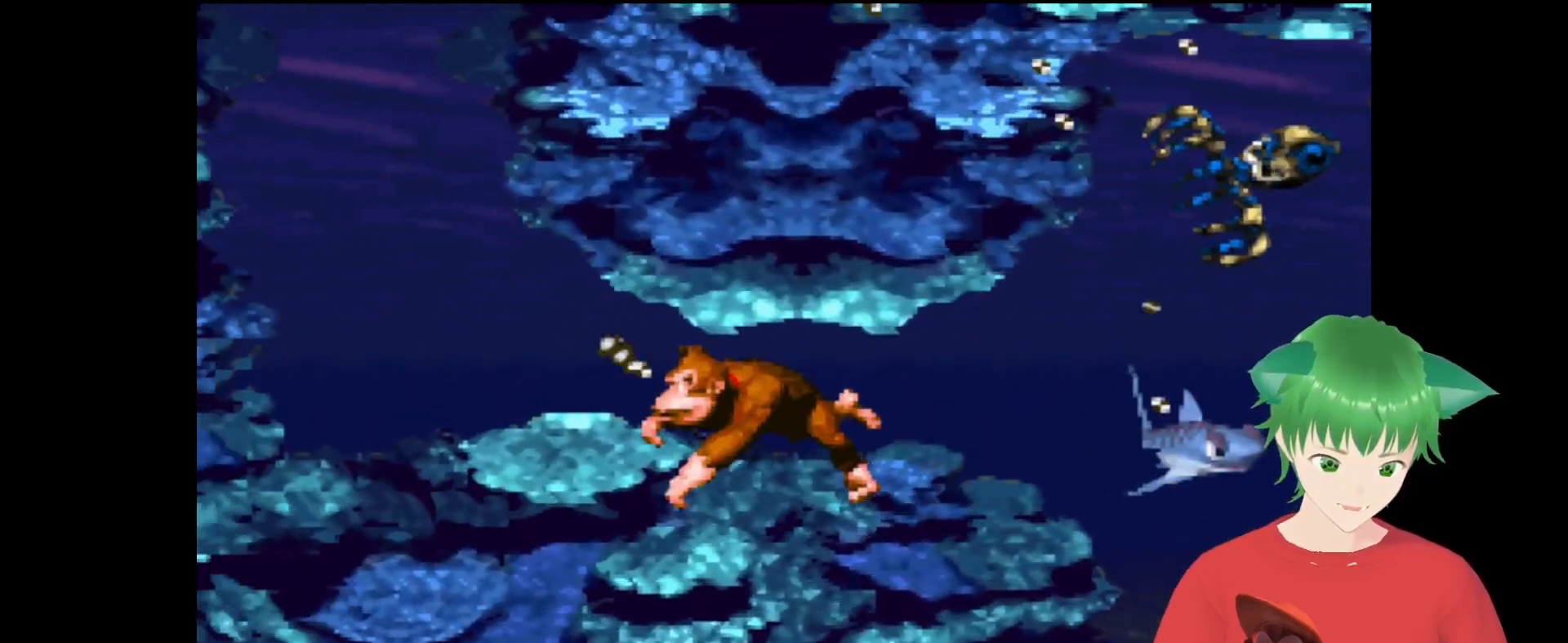
{"buttons": ["Y"], "events": [[300, "DPAD_UP", "down"], [467, "DPAD_LEFT", "up"], [467, "DPAD_UP", "up"]]}
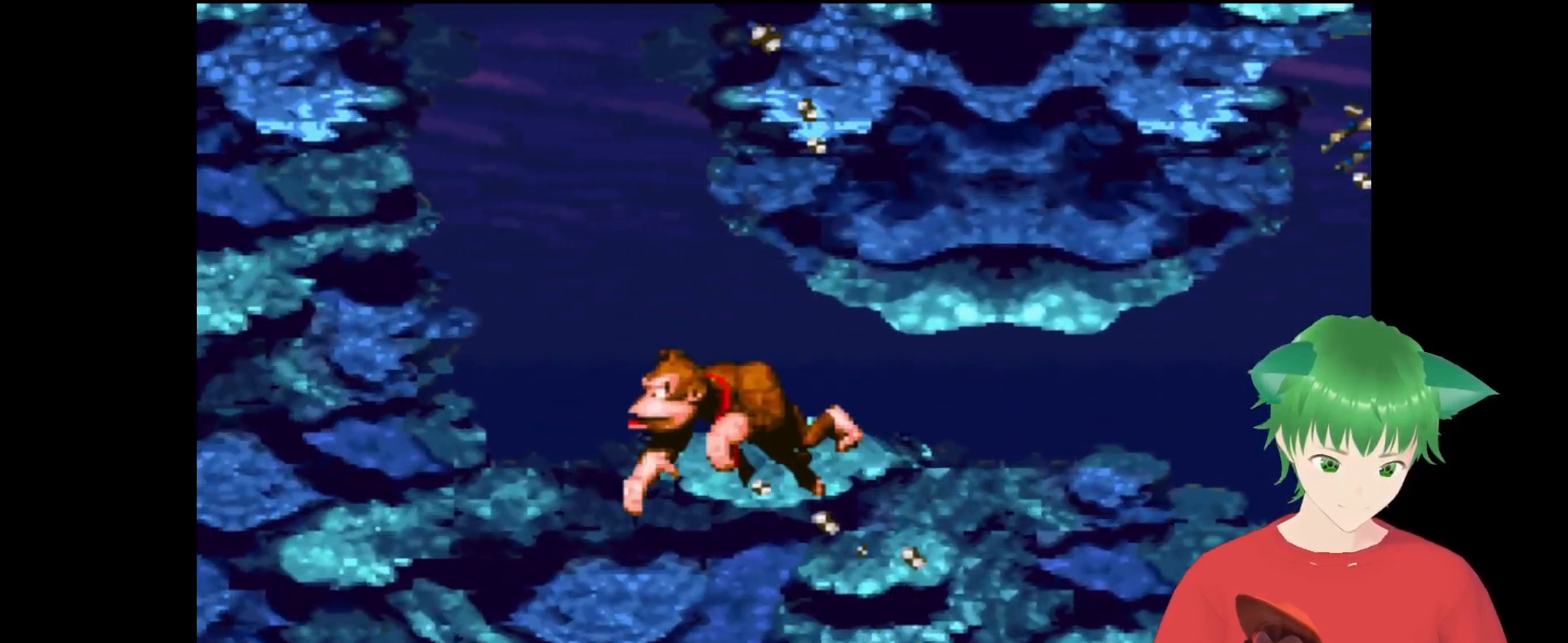
{"buttons": ["Y", "DPAD_UP"], "events": [[33, "B", "down"], [100, "DPAD_RIGHT", "down"], [100, "DPAD_UP", "down"], [233, "B", "up"], [333, "B", "down"], [467, "B", "up"], [467, "DPAD_RIGHT", "up"]]}
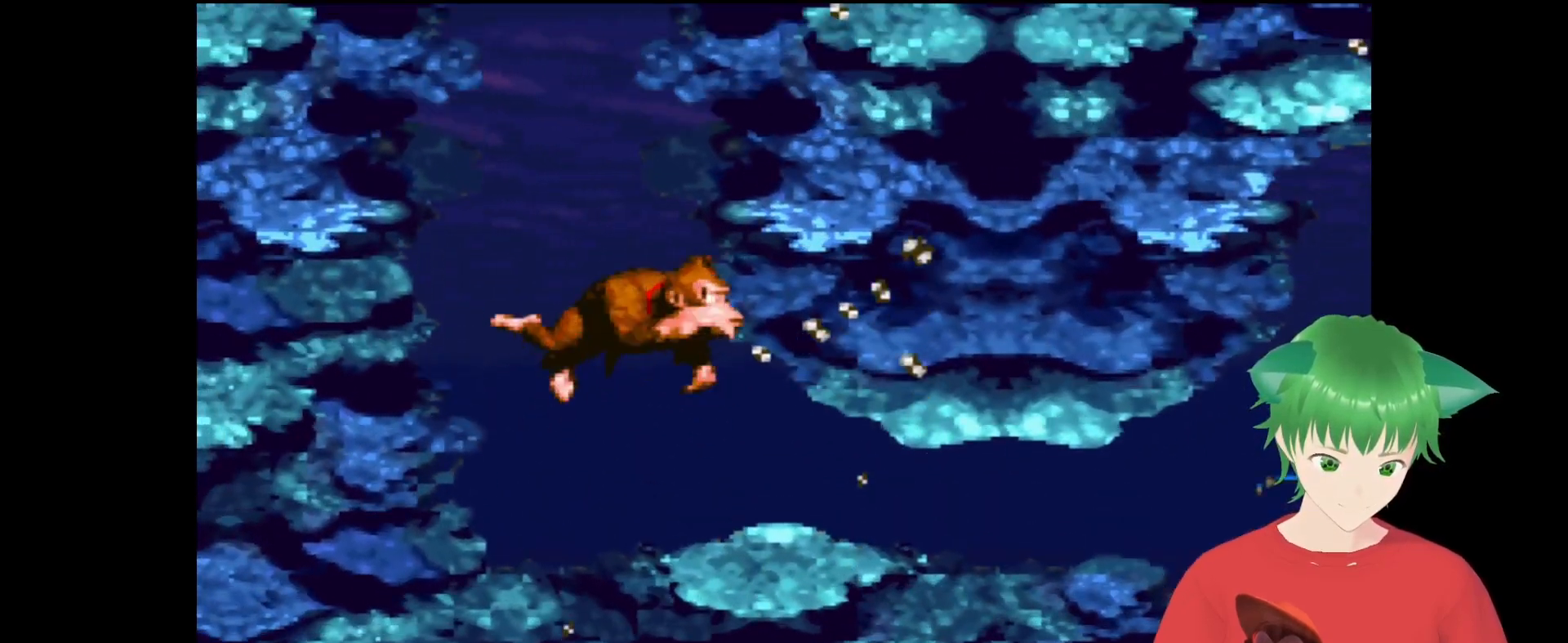
{"buttons": ["B", "Y", "DPAD_UP"], "events": [[67, "B", "down"], [167, "B", "up"], [267, "DPAD_LEFT", "down"], [433, "B", "down"], [467, "DPAD_LEFT", "up"]]}
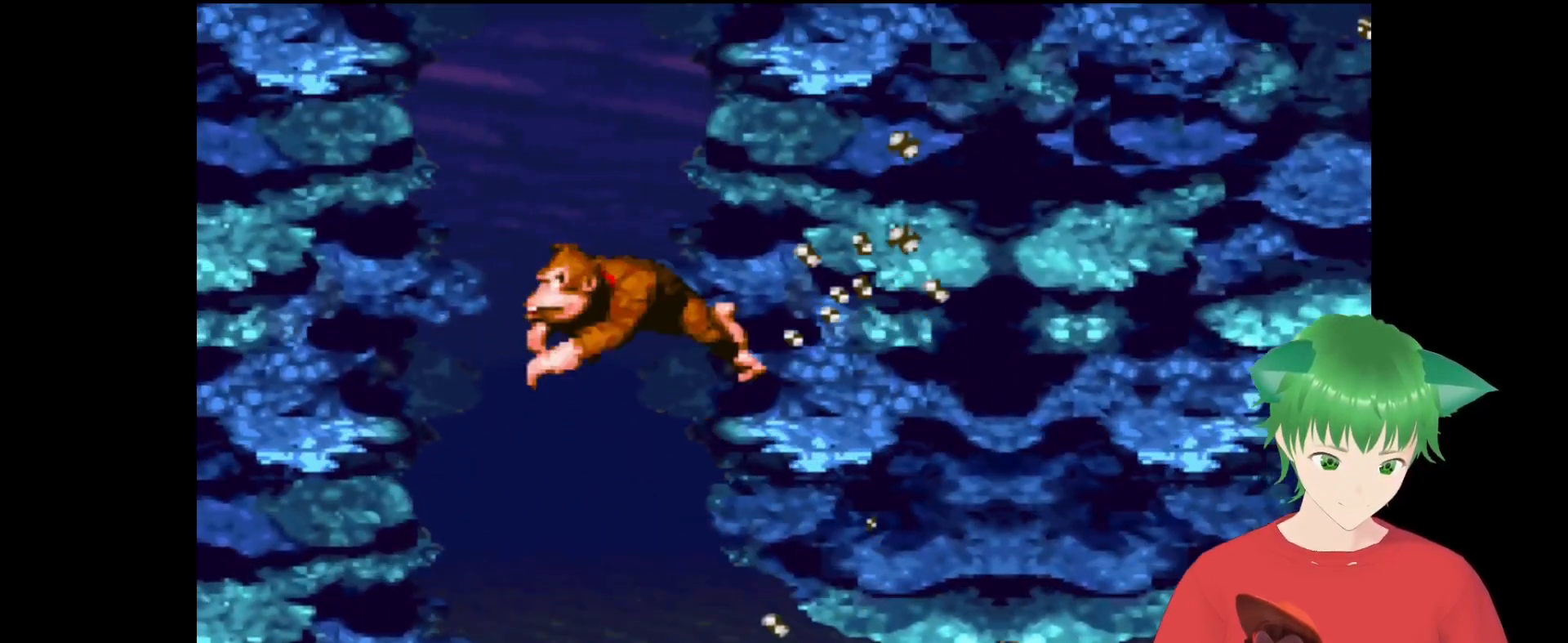
{"buttons": ["B", "Y", "DPAD_UP"], "events": [[100, "DPAD_RIGHT", "down"], [133, "B", "up"], [200, "B", "down"], [333, "B", "up"], [467, "B", "down"], [467, "DPAD_RIGHT", "up"]]}
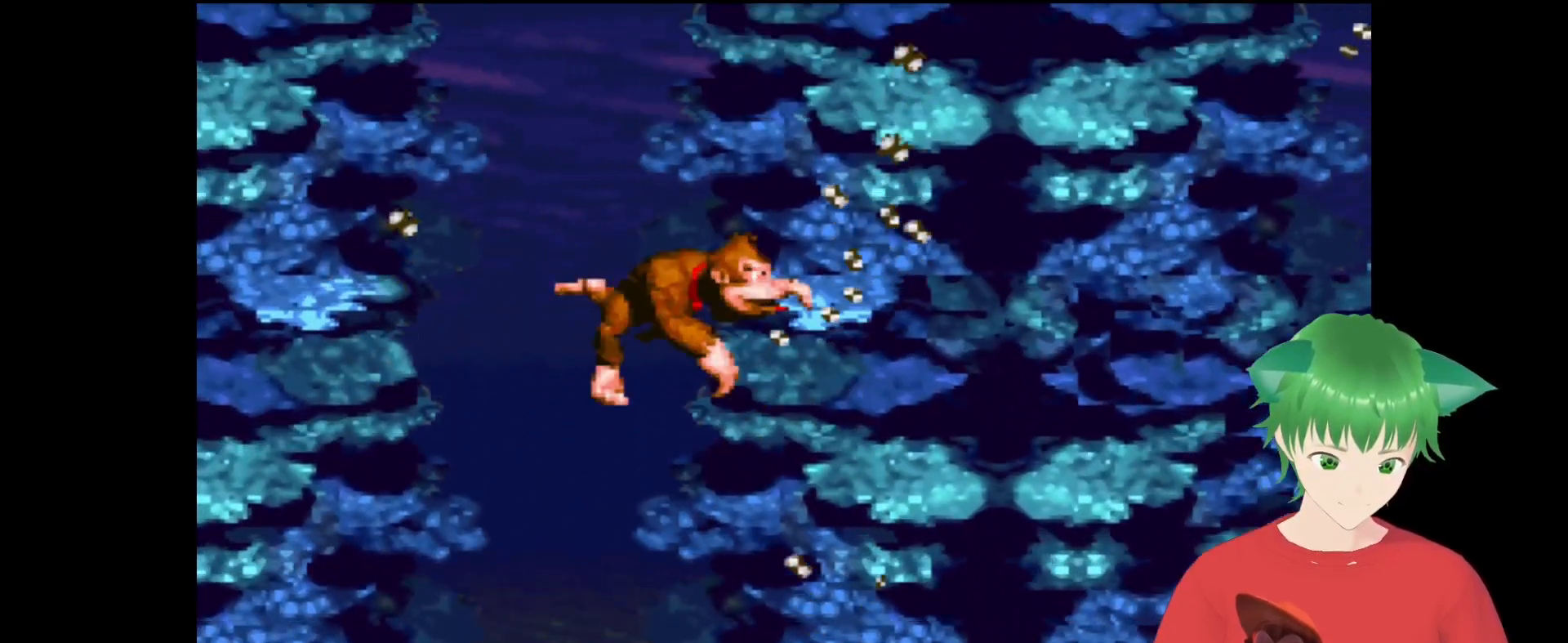
{"buttons": ["Y", "DPAD_UP"], "events": [[33, "B", "up"], [133, "B", "down"], [200, "DPAD_LEFT", "down"], [300, "B", "up"], [367, "B", "down"], [433, "DPAD_LEFT", "up"], [500, "B", "up"]]}
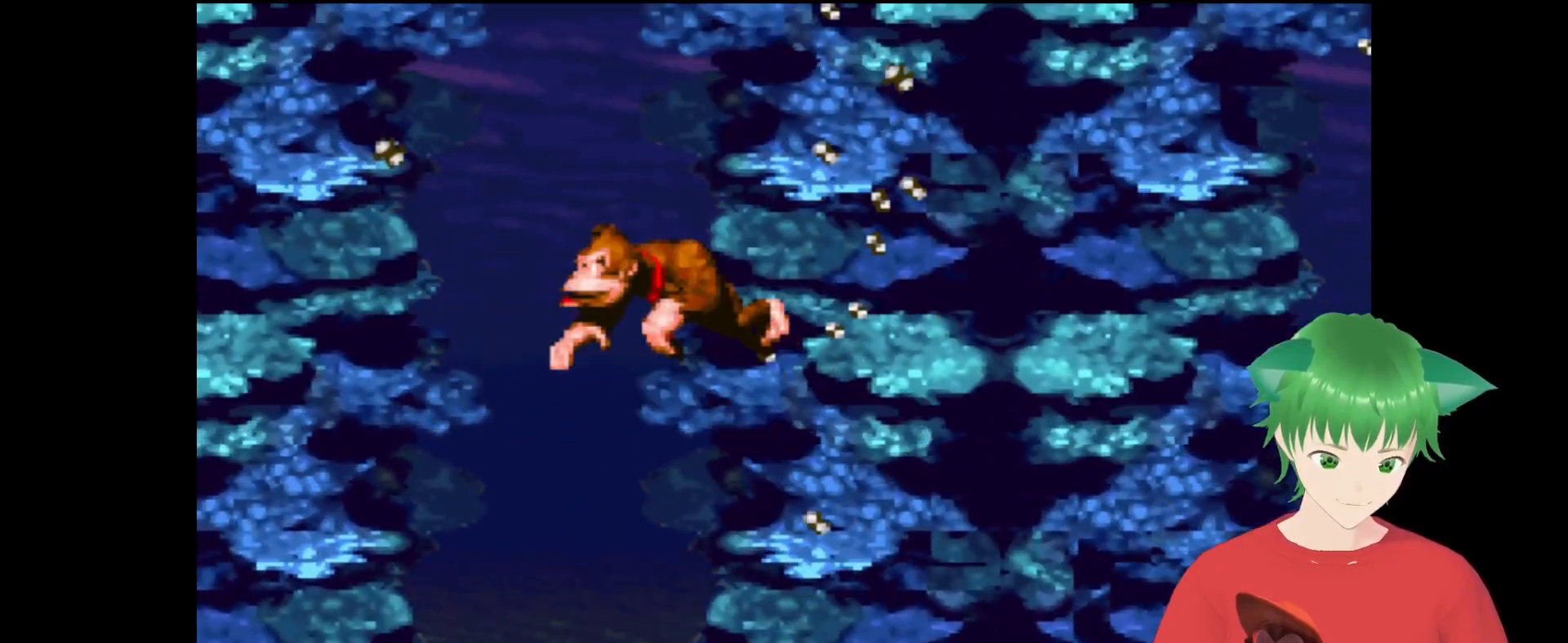
{"buttons": ["B", "Y", "DPAD_UP"], "events": [[33, "B", "down"], [200, "B", "up"], [300, "B", "down"], [433, "B", "up"], [500, "B", "down"]]}
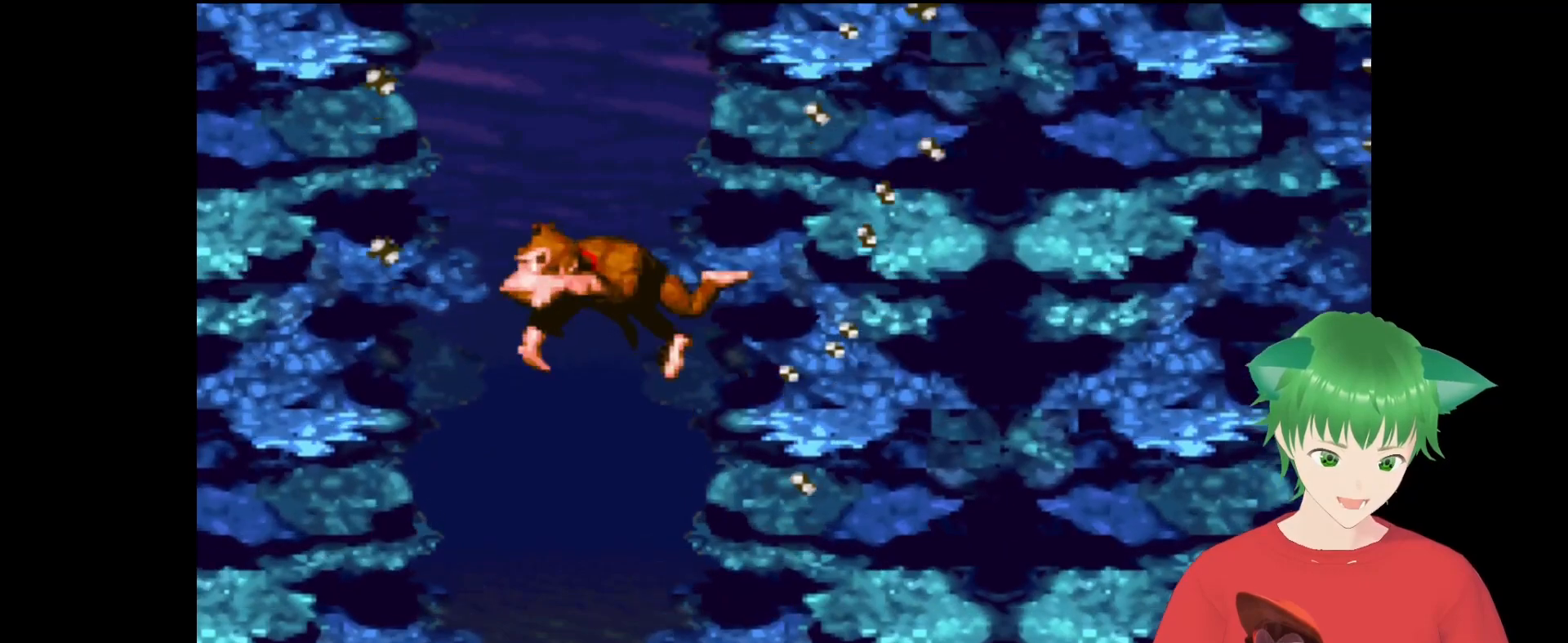
{"buttons": ["B", "Y", "DPAD_UP"], "events": [[133, "B", "up"], [200, "B", "down"], [400, "B", "up"], [433, "B", "down"]]}
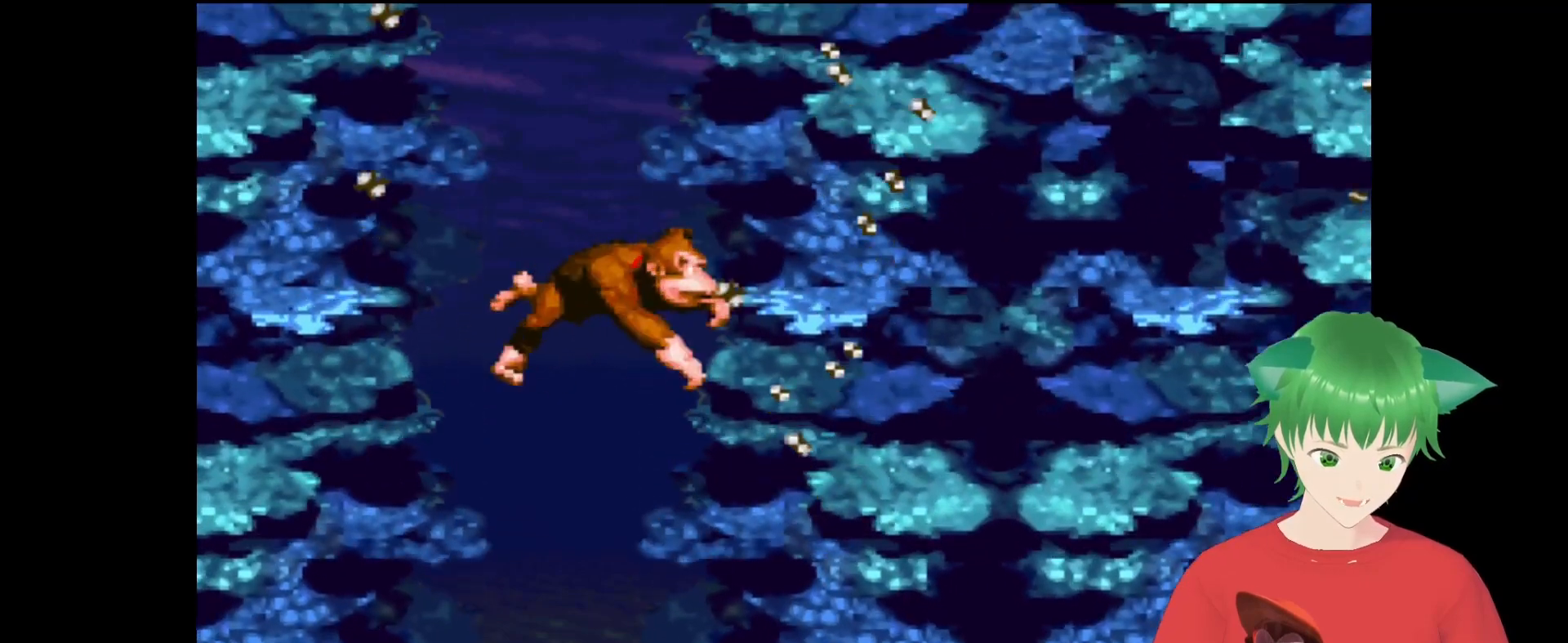
{"buttons": ["Y", "DPAD_UP"], "events": [[167, "B", "up"], [333, "B", "down"], [467, "B", "up"]]}
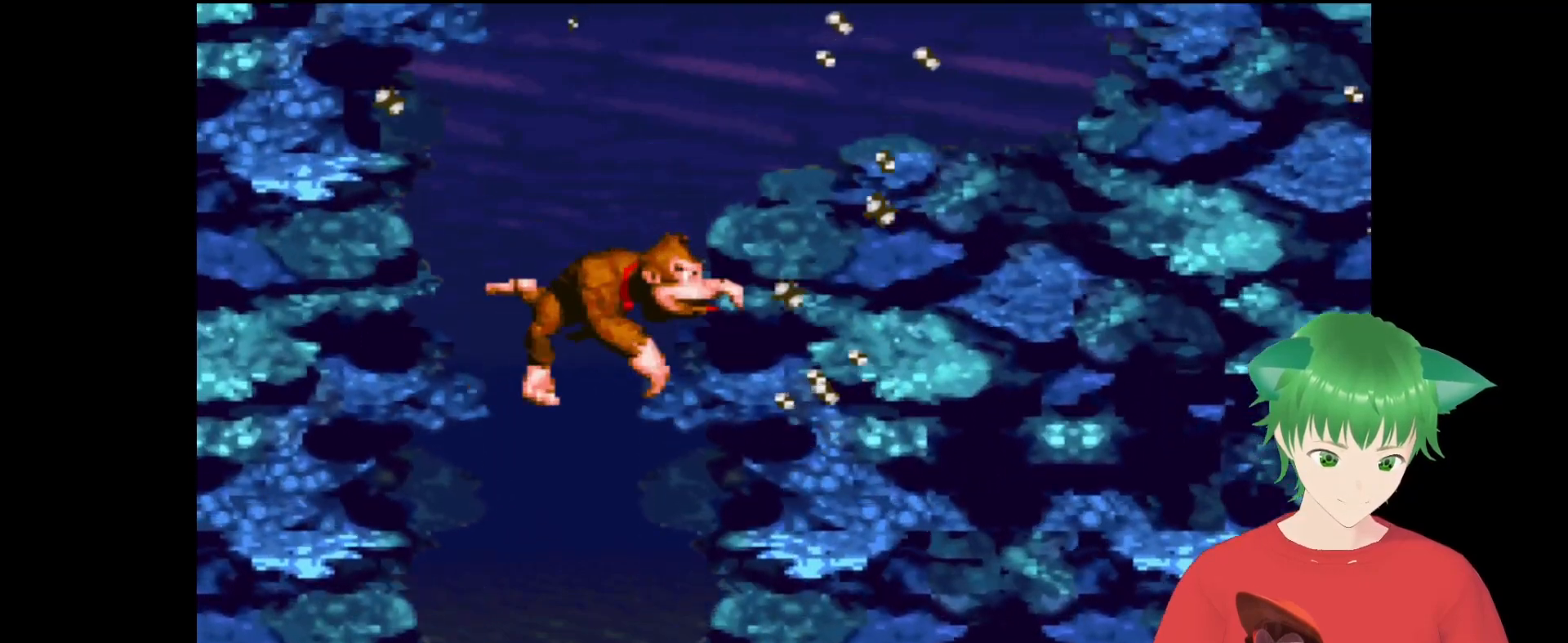
{"buttons": ["Y", "DPAD_RIGHT"], "events": [[67, "DPAD_RIGHT", "down"], [100, "B", "down"], [233, "B", "up"], [267, "DPAD_UP", "up"]]}
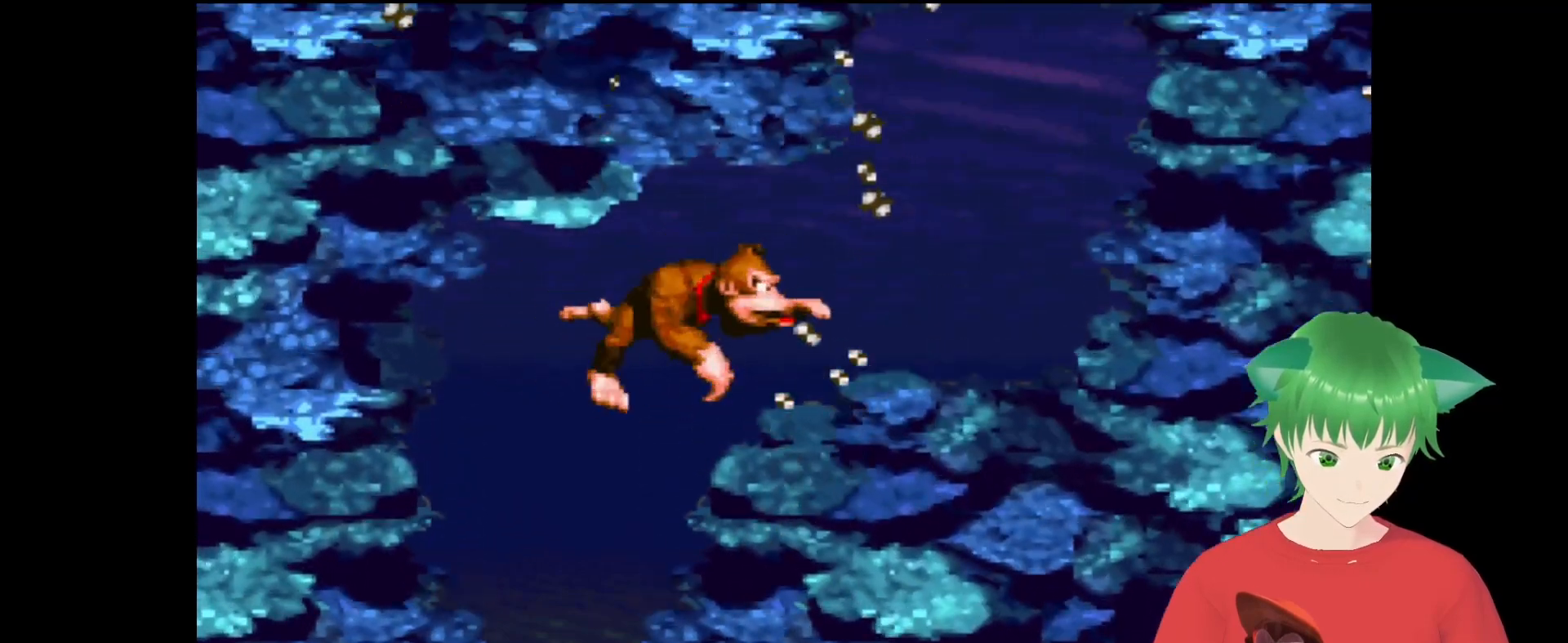
{"buttons": ["Y", "DPAD_UP", "DPAD_RIGHT"], "events": [[200, "DPAD_UP", "down"], [267, "B", "down"], [400, "B", "up"]]}
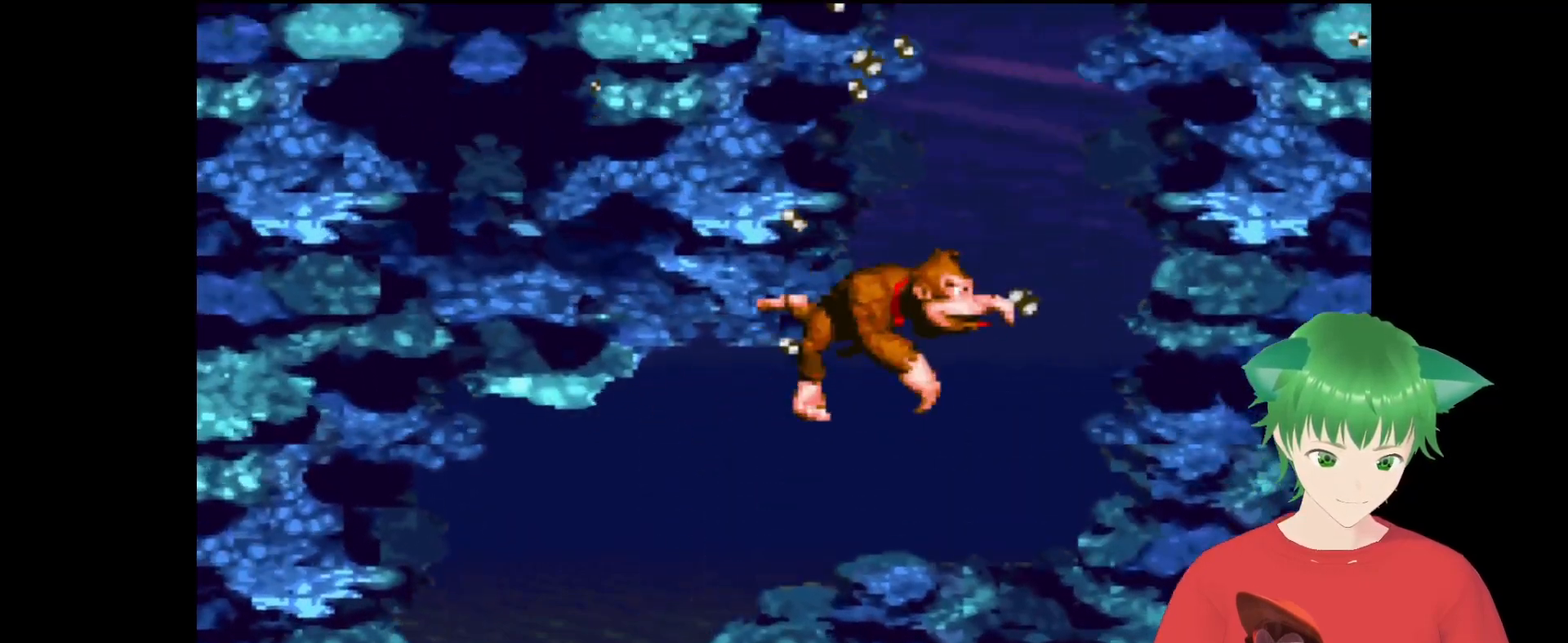
{"buttons": ["B", "Y", "DPAD_UP"], "events": [[67, "B", "down"], [133, "DPAD_RIGHT", "up"], [267, "B", "up"], [367, "B", "down"]]}
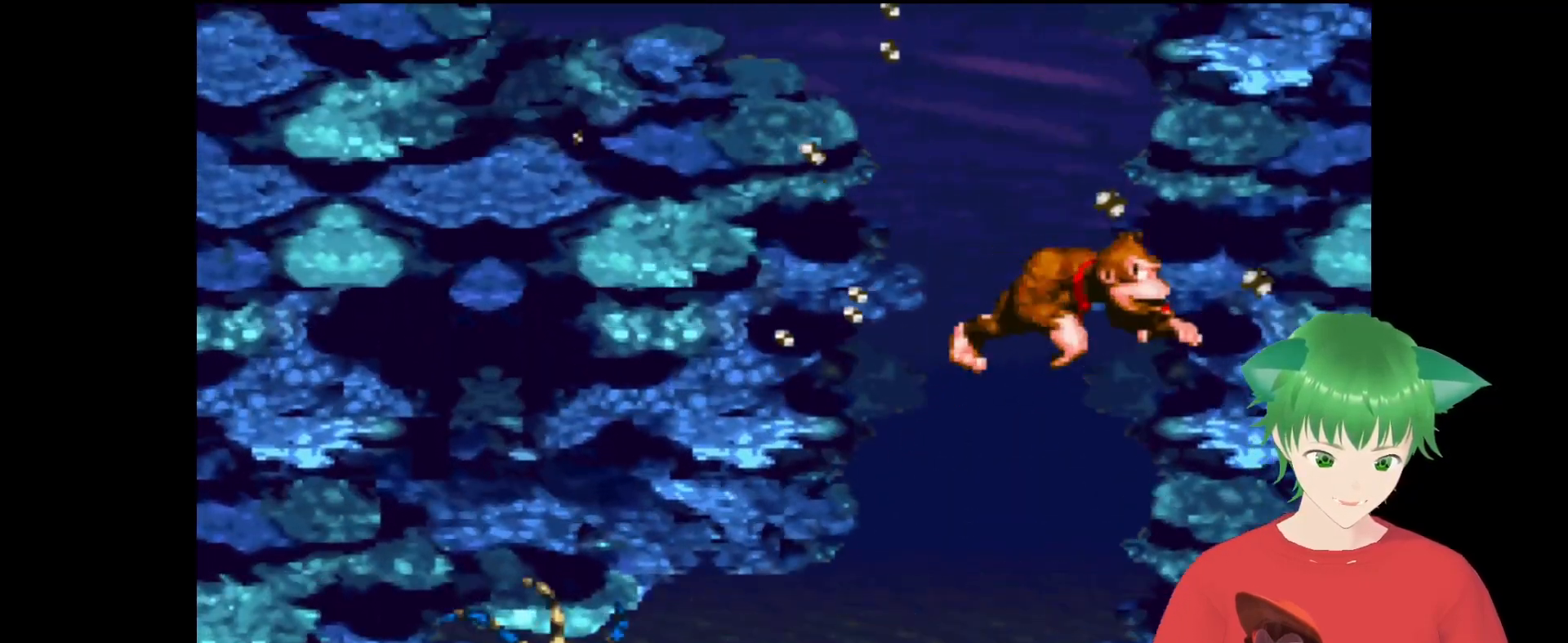
{"buttons": ["Y", "DPAD_LEFT"], "events": [[33, "DPAD_LEFT", "down"], [67, "B", "up"], [200, "B", "down"], [367, "B", "up"], [467, "DPAD_UP", "up"]]}
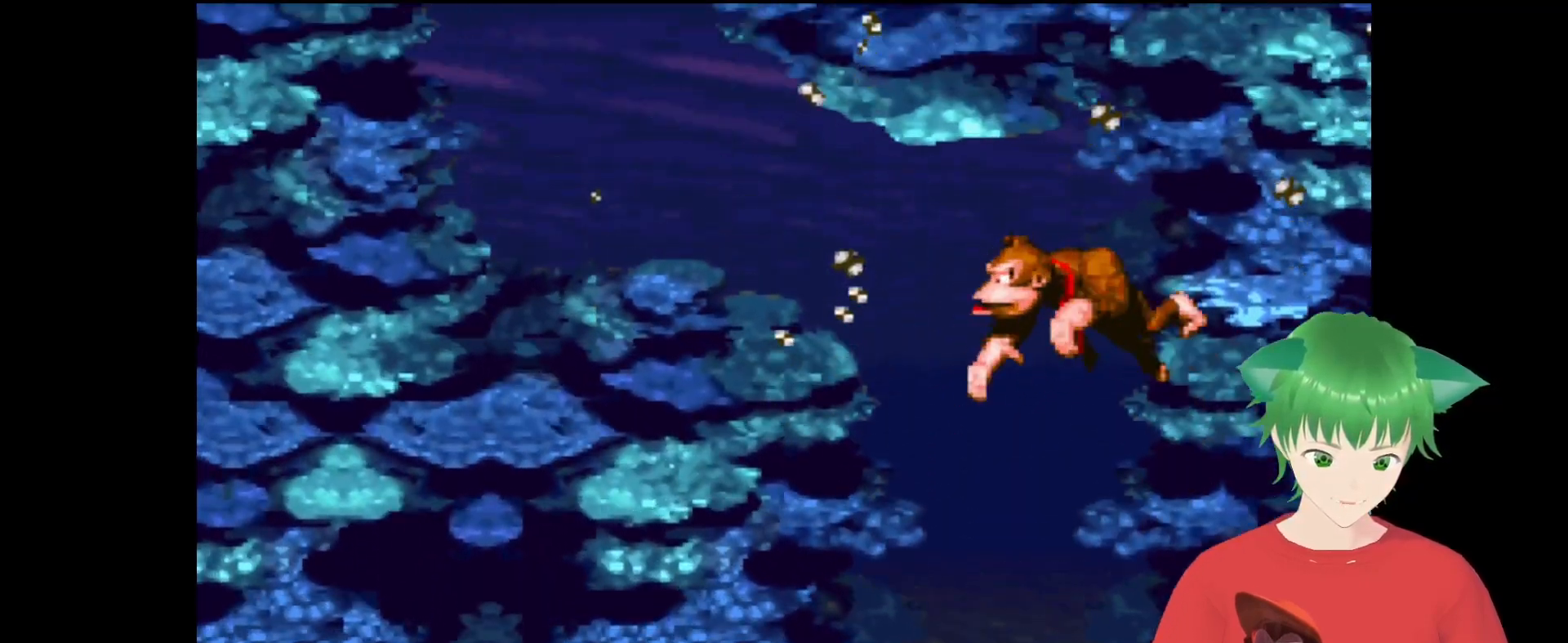
{"buttons": ["Y", "DPAD_LEFT"], "events": []}
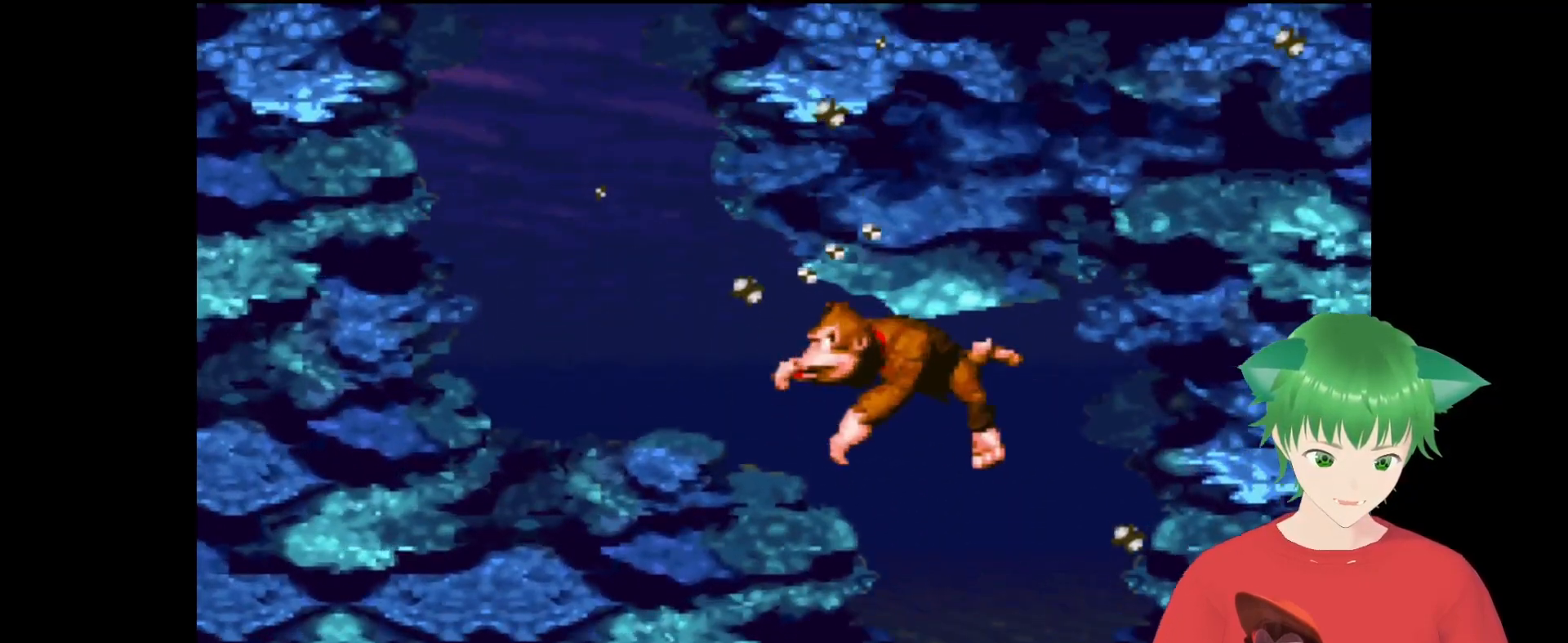
{"buttons": ["B", "Y", "DPAD_UP", "DPAD_LEFT"], "events": [[167, "B", "down"], [300, "B", "up"], [400, "B", "down"], [467, "DPAD_UP", "down"]]}
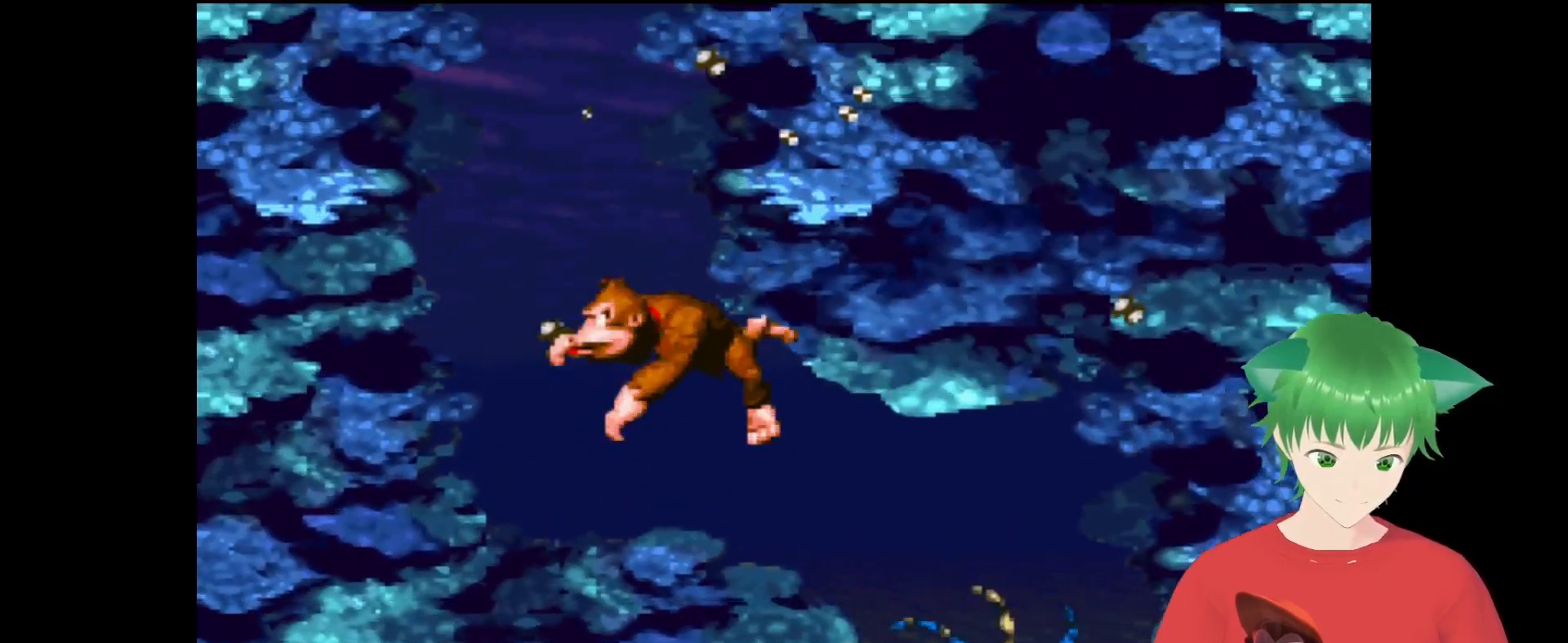
{"buttons": ["Y", "DPAD_UP", "DPAD_RIGHT"], "events": [[67, "B", "up"], [100, "DPAD_LEFT", "up"], [167, "B", "down"], [200, "DPAD_RIGHT", "down"], [233, "DPAD_RIGHT", "up"], [267, "B", "up"], [267, "DPAD_RIGHT", "down"], [333, "B", "down"], [500, "B", "up"]]}
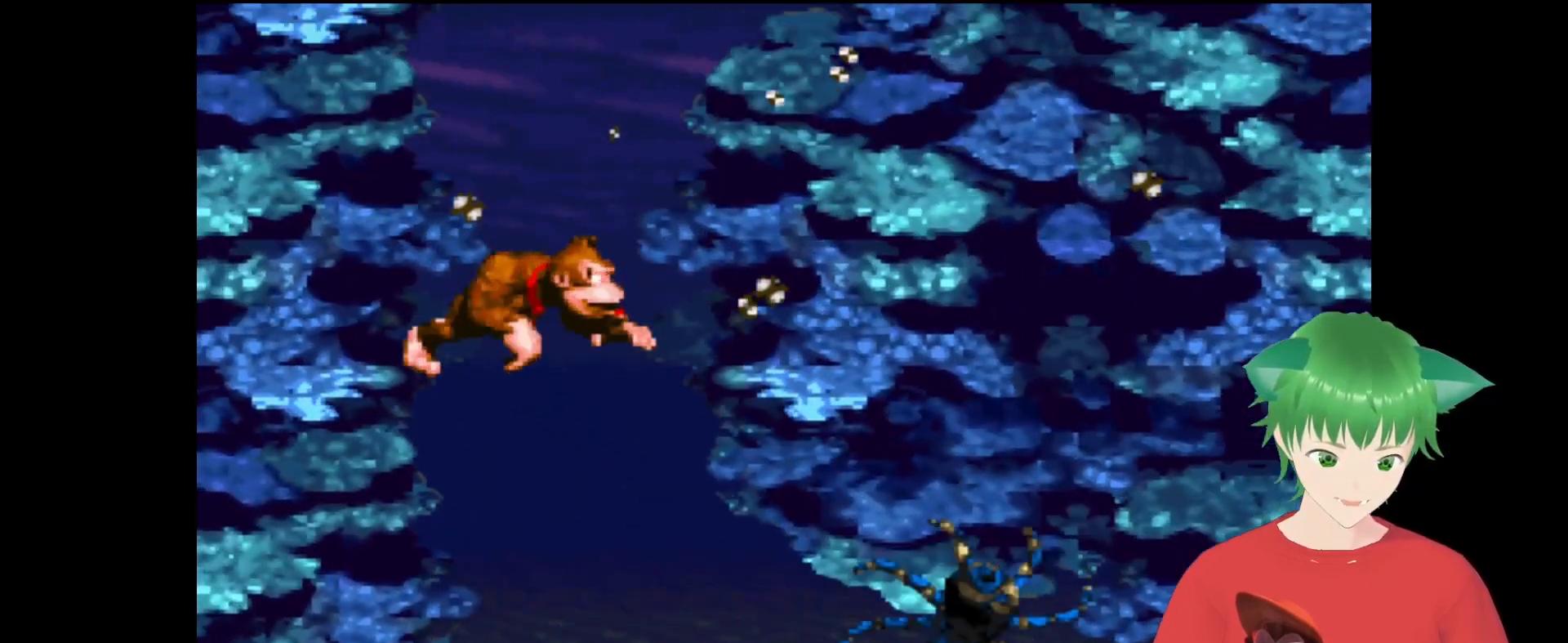
{"buttons": ["Y", "DPAD_UP", "DPAD_RIGHT"], "events": [[33, "B", "down"], [233, "B", "up"], [300, "B", "down"], [400, "B", "up"]]}
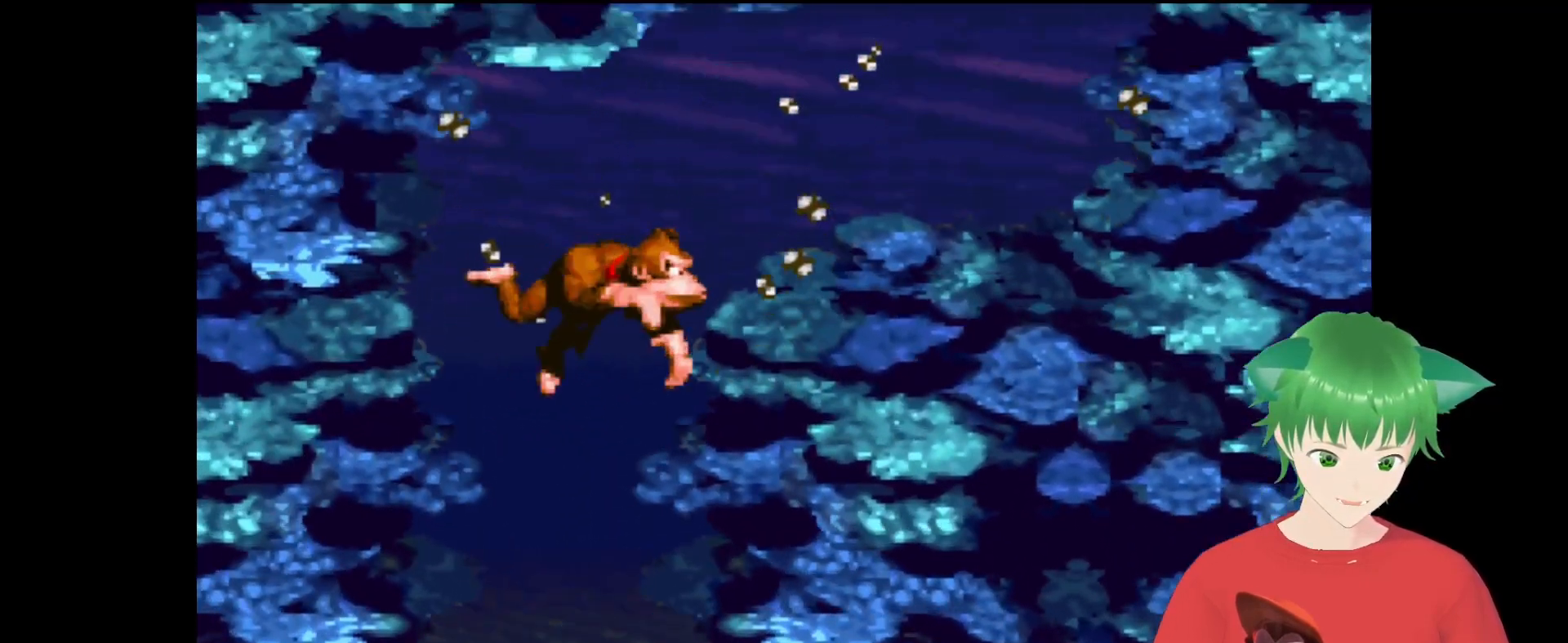
{"buttons": ["B", "Y", "DPAD_UP", "DPAD_RIGHT"], "events": [[233, "B", "down"], [333, "B", "up"], [433, "B", "down"]]}
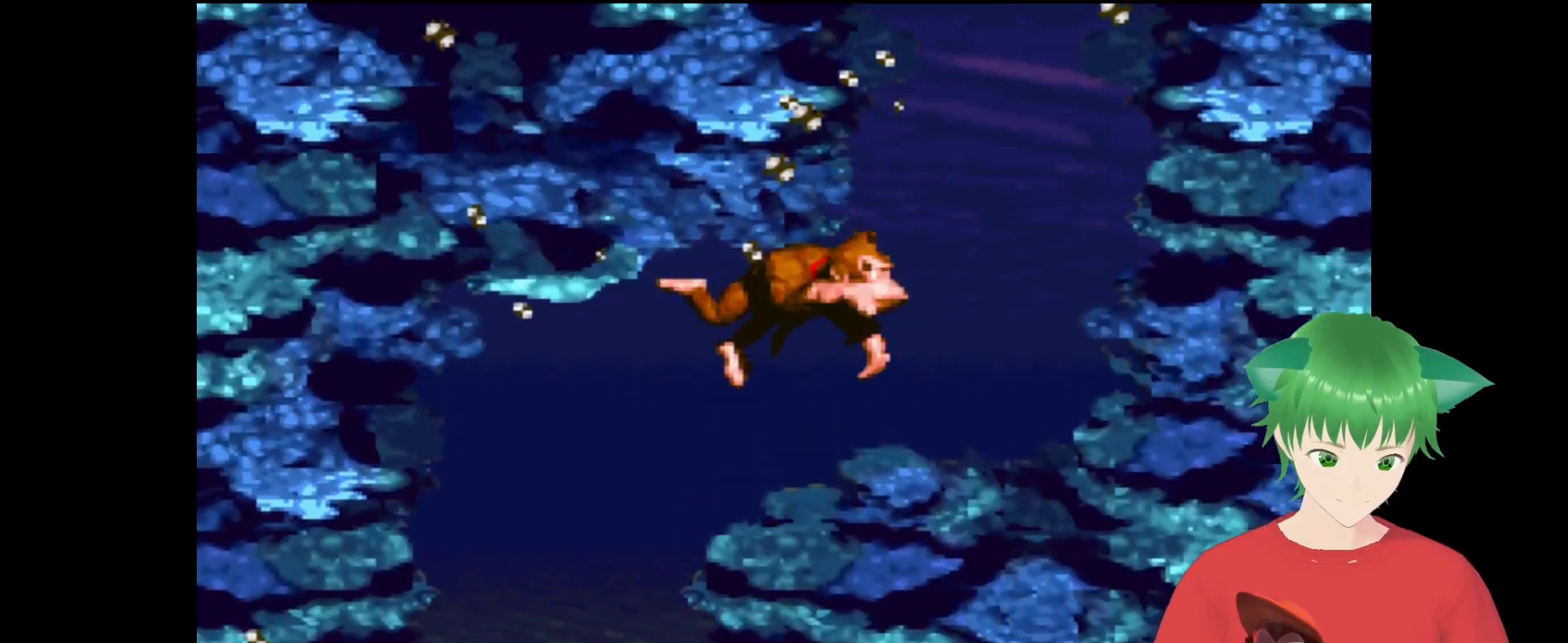
{"buttons": ["Y", "DPAD_UP", "DPAD_LEFT"], "events": [[100, "B", "up"], [133, "B", "down"], [167, "DPAD_RIGHT", "up"], [267, "B", "up"], [400, "B", "down"], [467, "DPAD_LEFT", "down"], [500, "B", "up"]]}
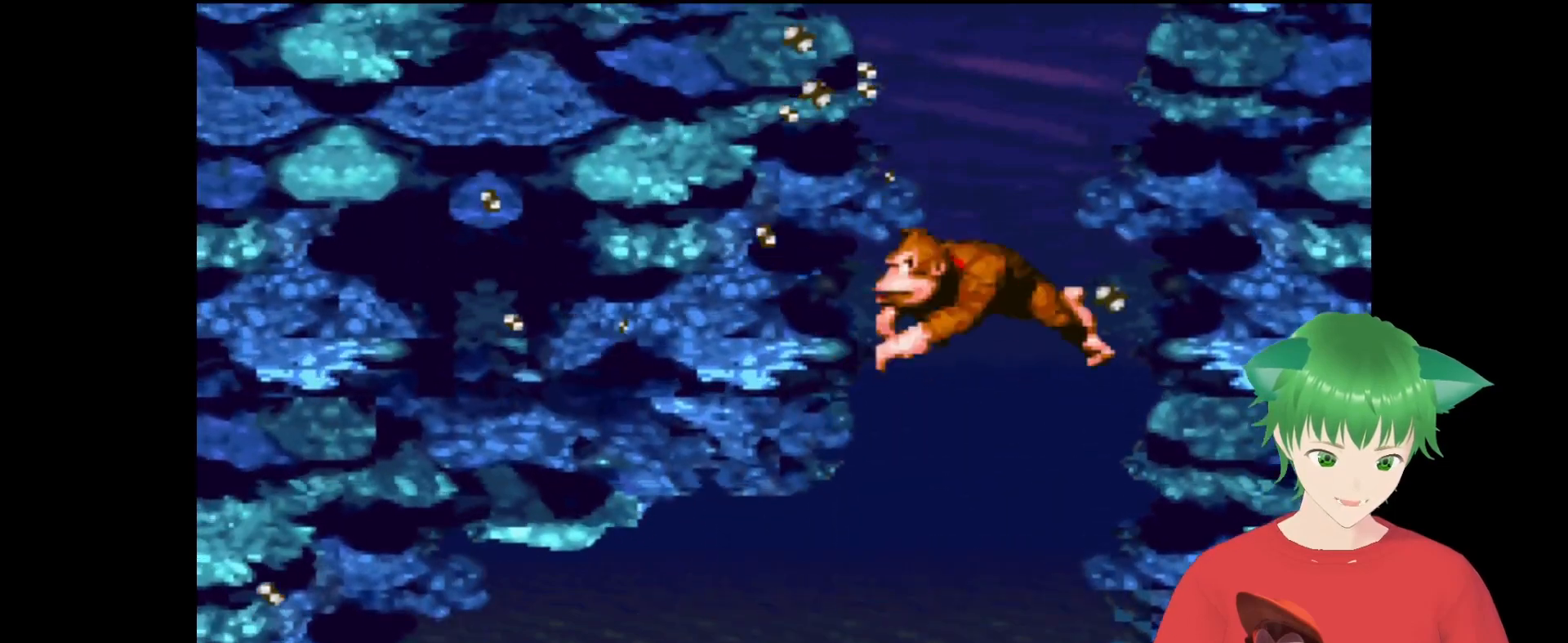
{"buttons": ["Y", "DPAD_UP", "DPAD_LEFT"], "events": [[100, "B", "down"], [200, "B", "up"], [367, "B", "down"], [500, "B", "up"]]}
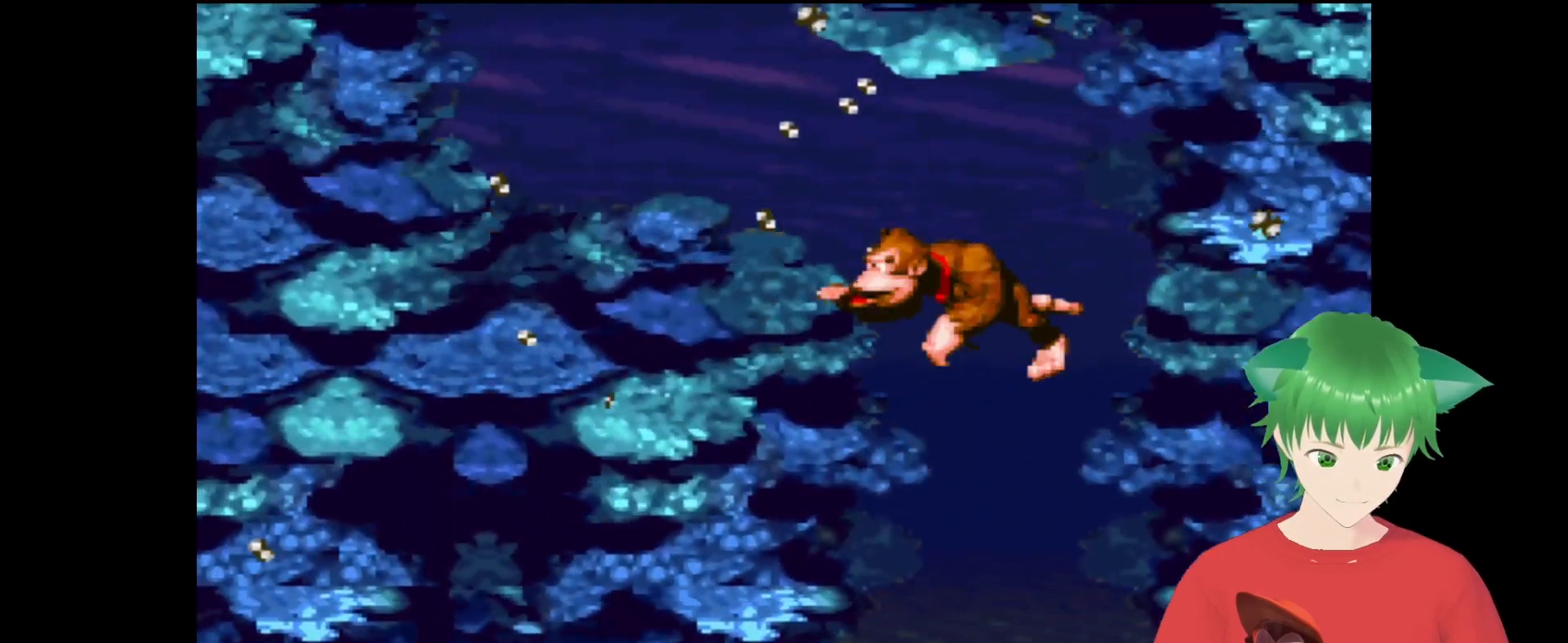
{"buttons": ["Y", "DPAD_UP", "DPAD_LEFT"], "events": [[133, "B", "down"], [233, "B", "up"], [333, "B", "down"], [433, "B", "up"]]}
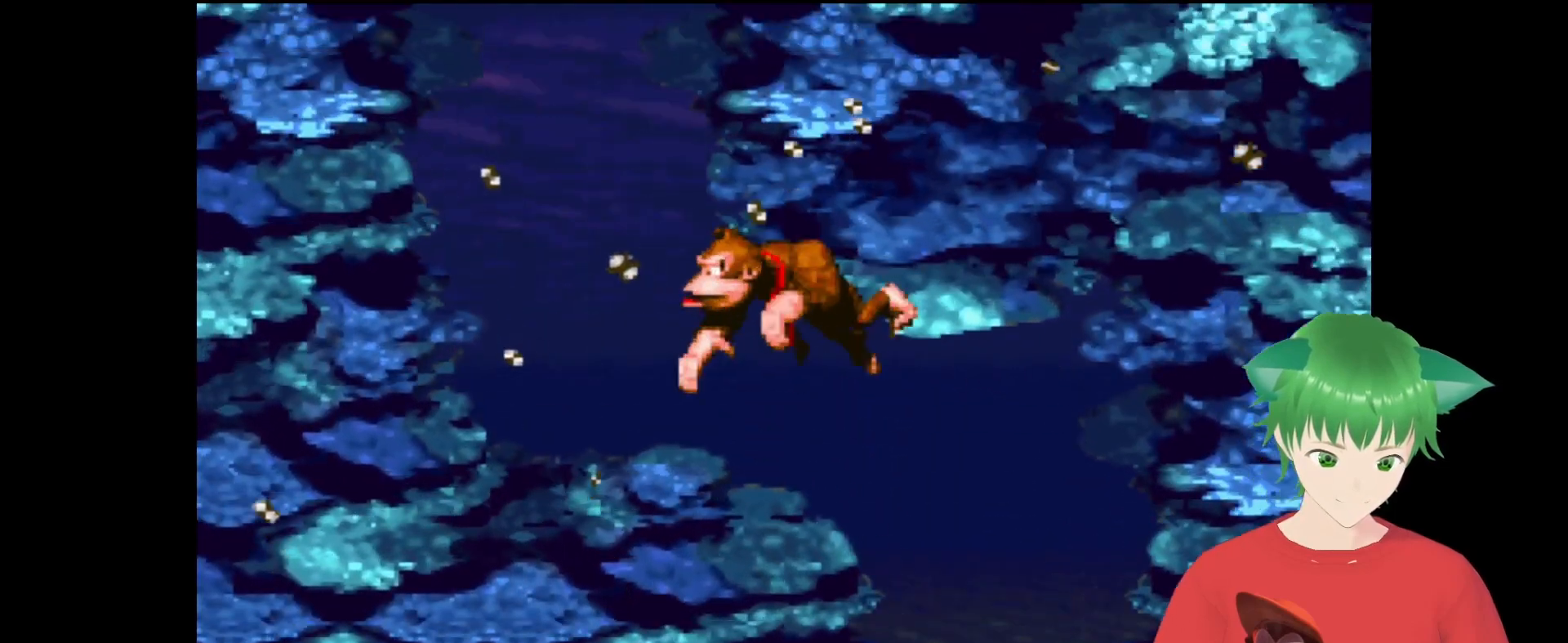
{"buttons": ["B", "Y", "DPAD_UP", "DPAD_RIGHT"], "events": [[33, "B", "down"], [200, "B", "up"], [300, "B", "down"], [400, "B", "up"], [433, "DPAD_LEFT", "up"], [467, "B", "down"], [467, "DPAD_RIGHT", "down"]]}
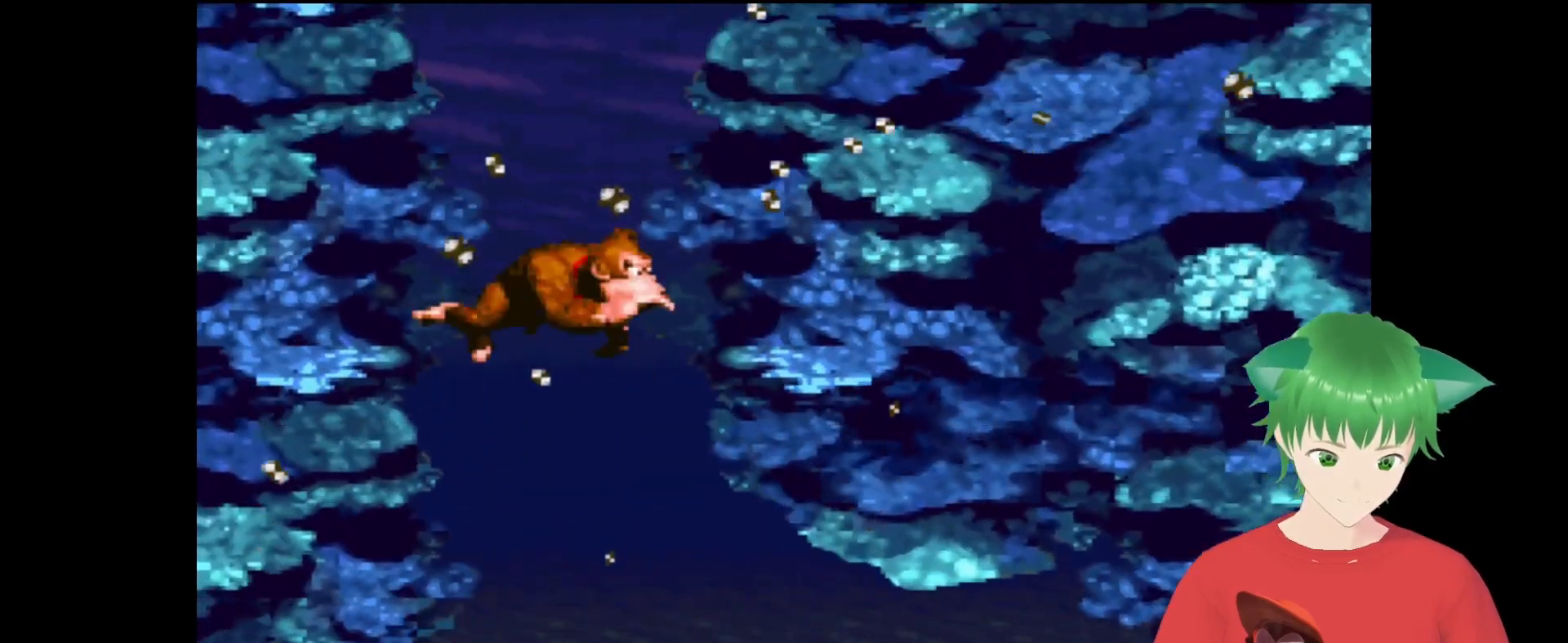
{"buttons": ["B", "Y", "DPAD_UP", "DPAD_RIGHT"], "events": [[167, "B", "up"], [367, "B", "down"]]}
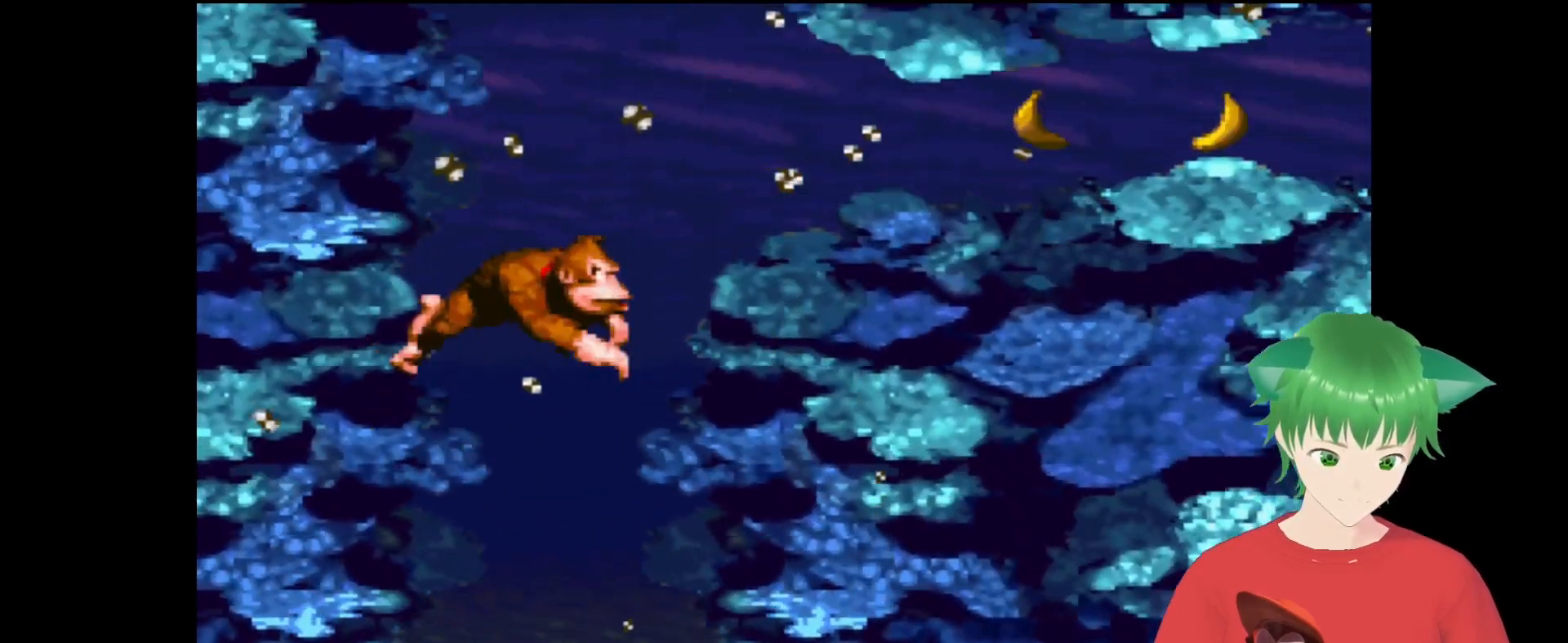
{"buttons": ["Y", "DPAD_UP", "DPAD_RIGHT"], "events": [[67, "B", "up"]]}
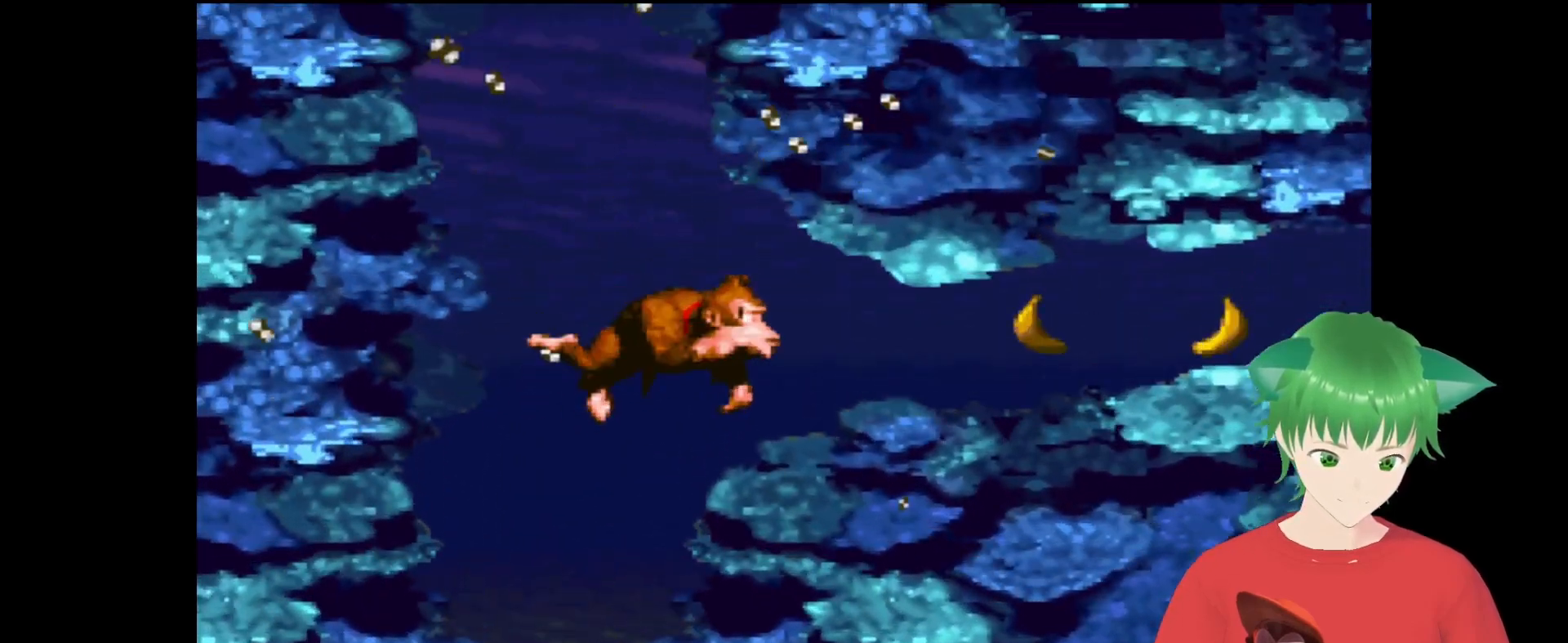
{"buttons": ["Y", "DPAD_UP", "DPAD_RIGHT"], "events": []}
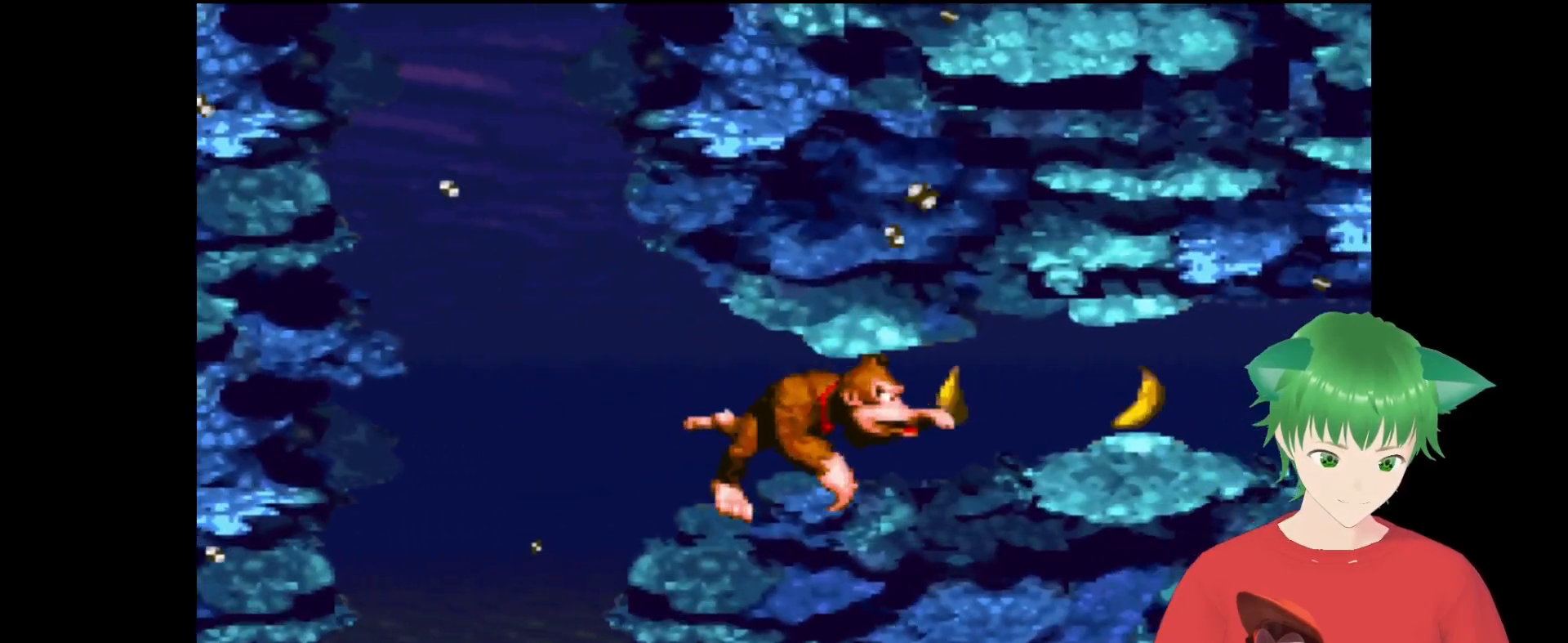
{"buttons": ["Y", "DPAD_UP", "DPAD_RIGHT"], "events": []}
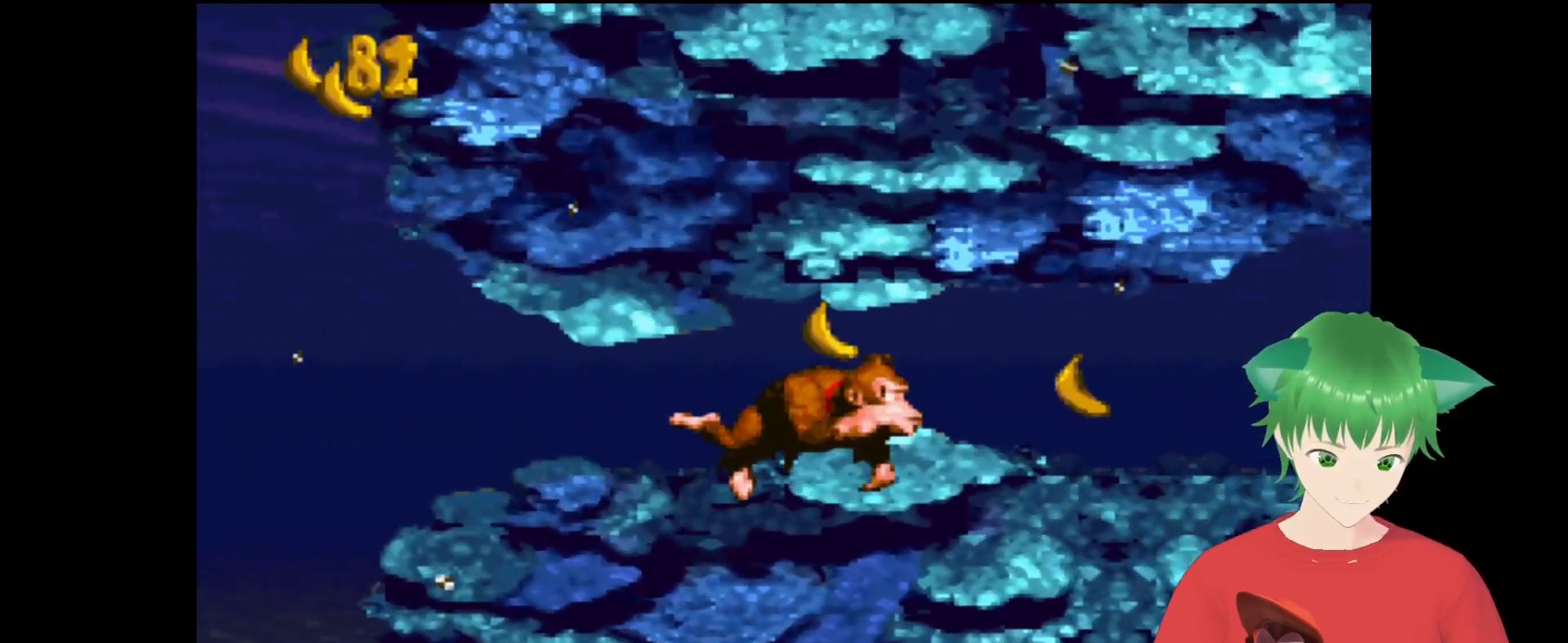
{"buttons": ["Y", "DPAD_RIGHT"], "events": [[67, "DPAD_UP", "up"], [100, "DPAD_RIGHT", "up"], [300, "DPAD_RIGHT", "down"]]}
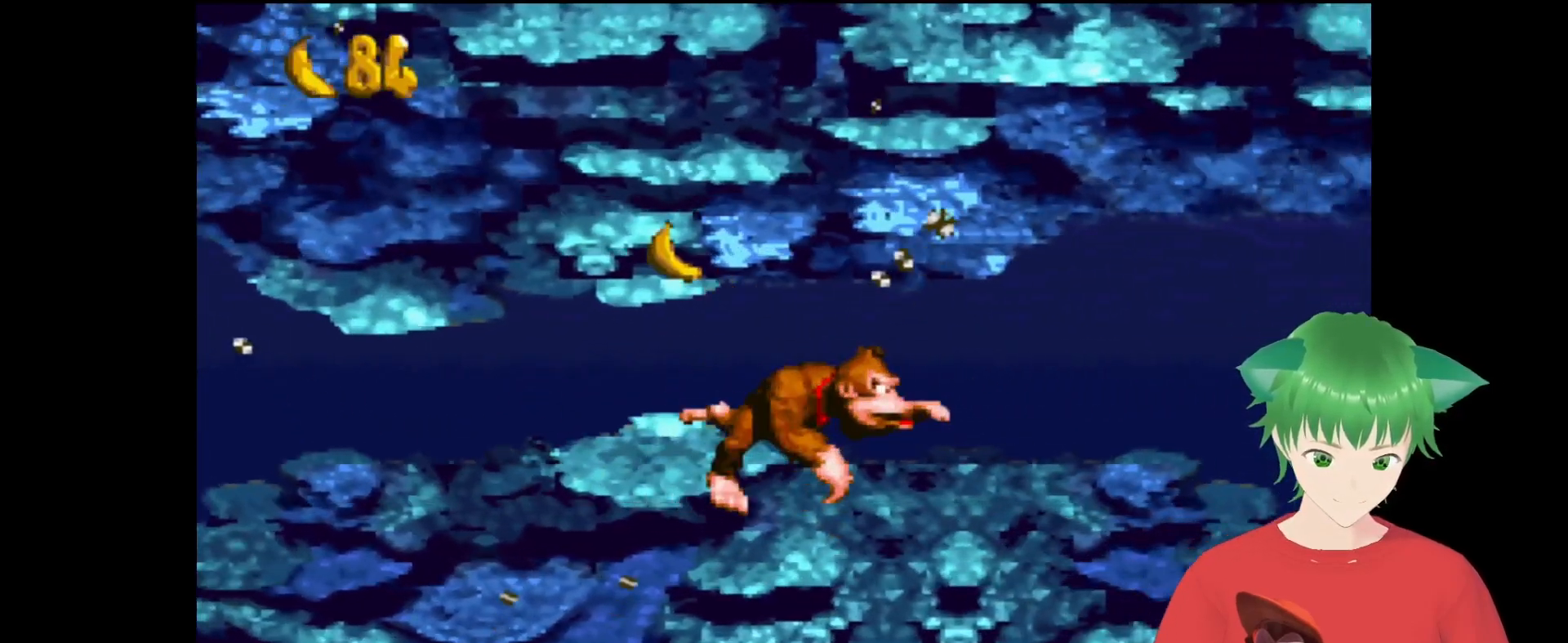
{"buttons": ["Y"], "events": [[367, "DPAD_RIGHT", "up"]]}